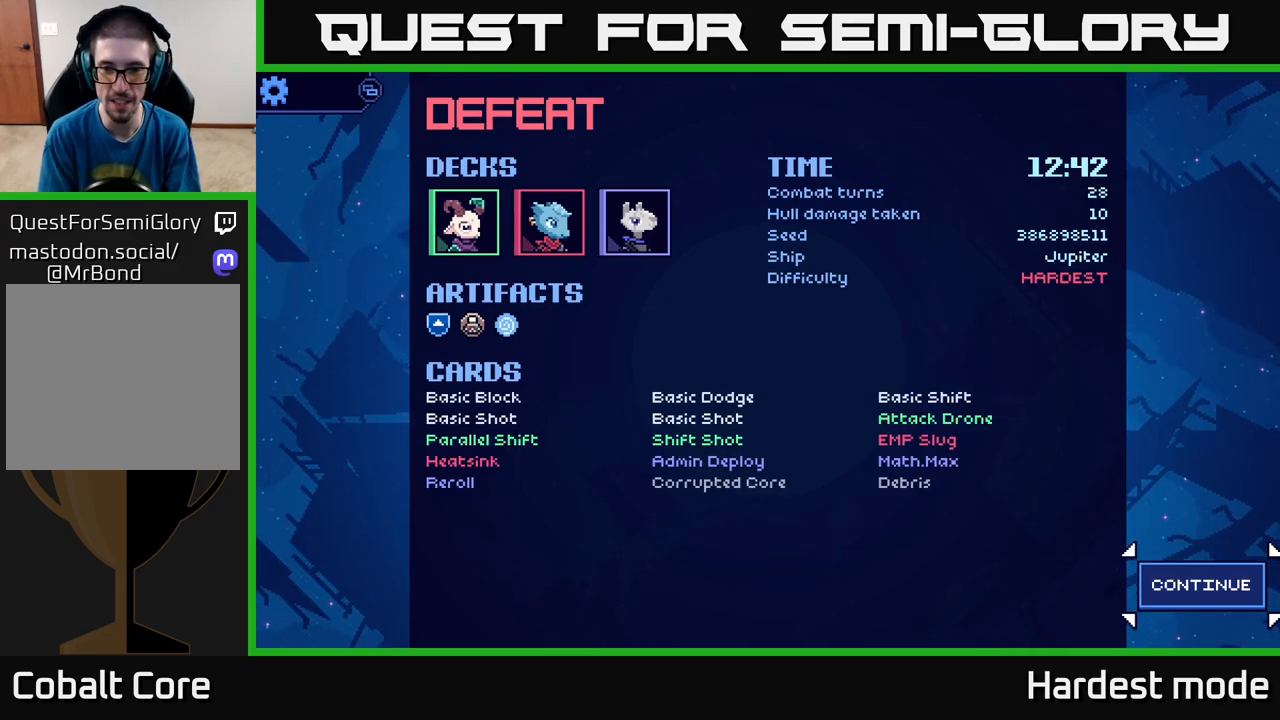
Gameplay with a controller (Xbox layout); each line is a JSON object with the inputs held at the frame after it. "events" lists button and stick changes between this image and that frame as [ms after this image, input, new state], when the widget could be followed in between.
{"buttons": [], "left_stick": "center", "right_stick": "center", "events": [[83, "A", "down"], [167, "A", "up"]]}
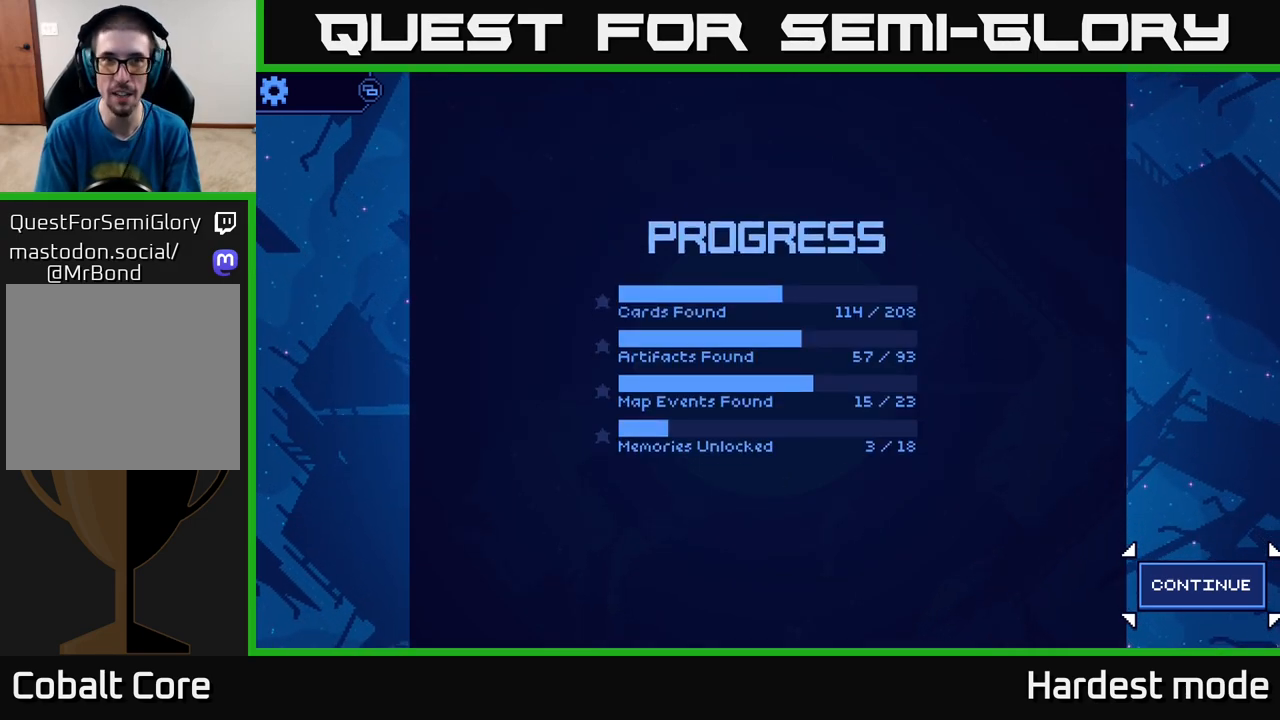
{"buttons": [], "left_stick": "center", "right_stick": "center", "events": []}
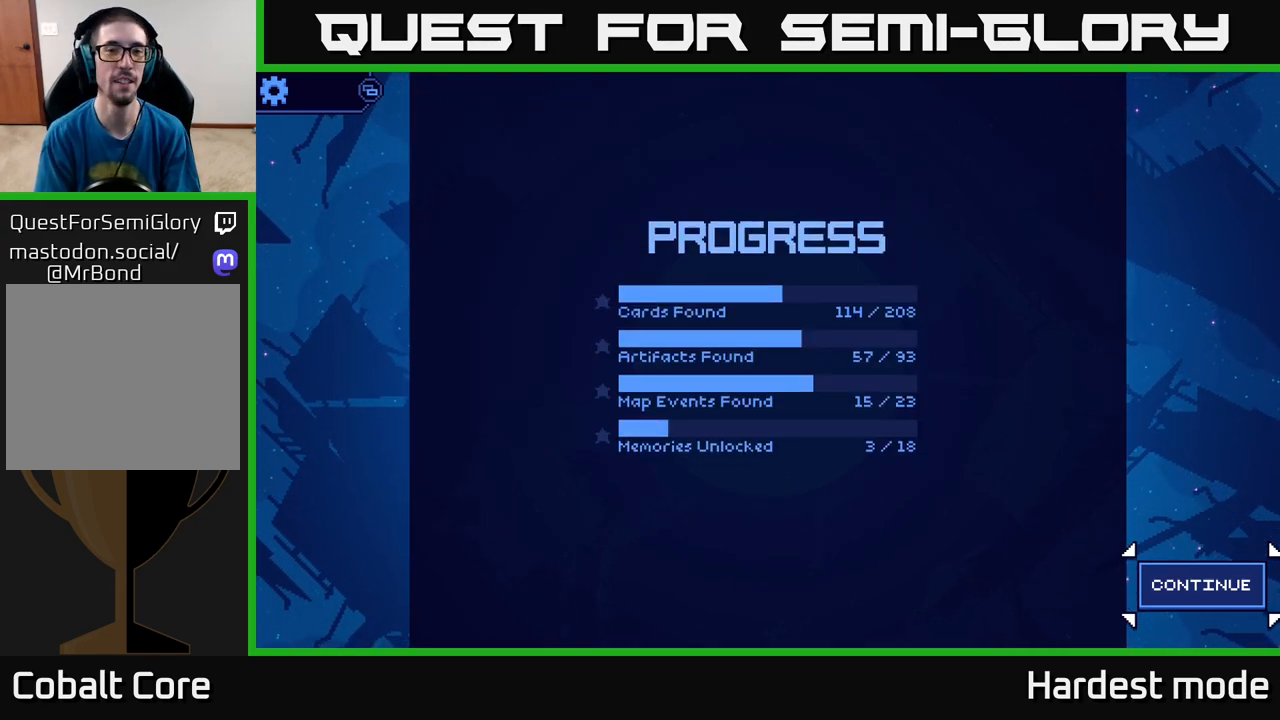
{"buttons": [], "left_stick": "center", "right_stick": "center", "events": []}
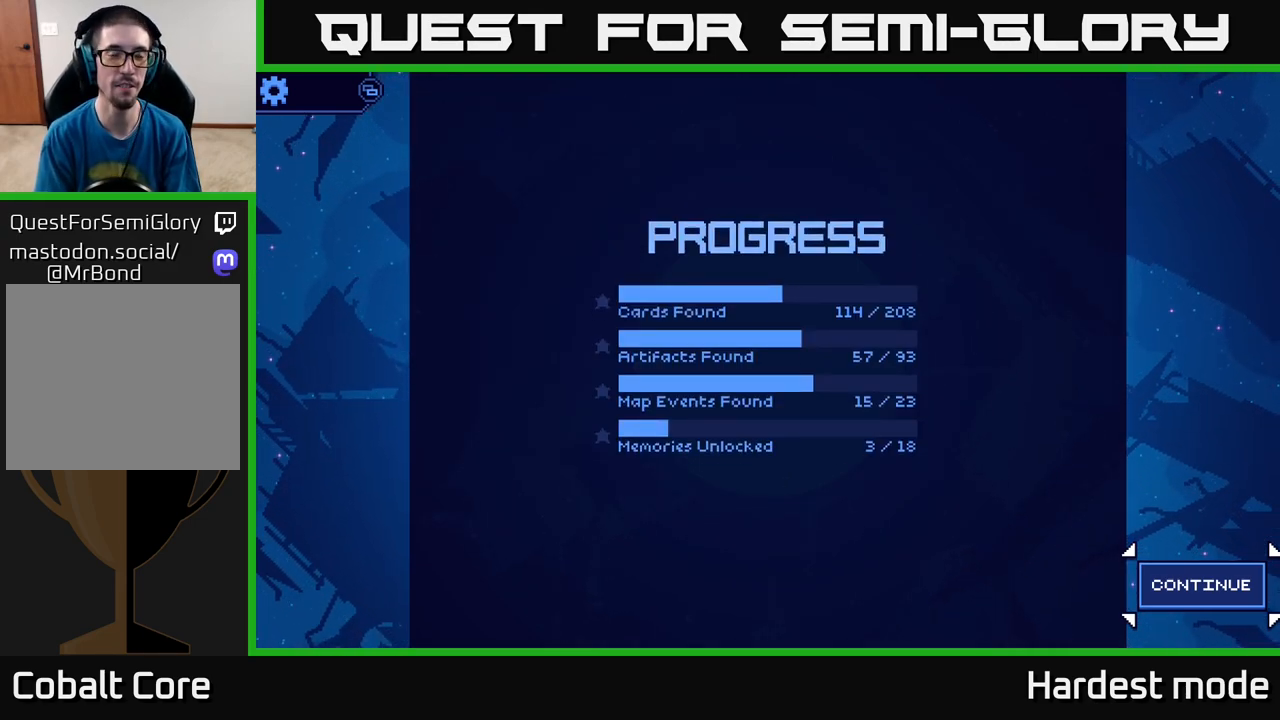
{"buttons": [], "left_stick": "center", "right_stick": "center", "events": []}
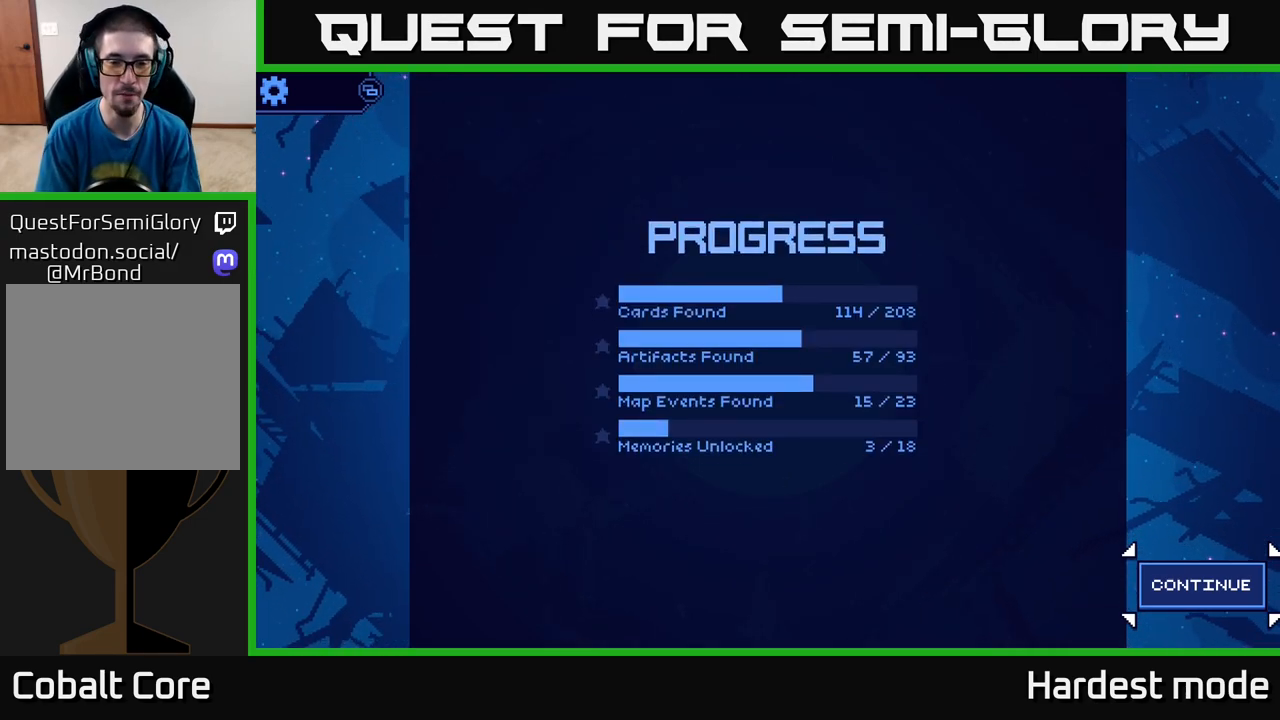
{"buttons": [], "left_stick": "center", "right_stick": "center", "events": []}
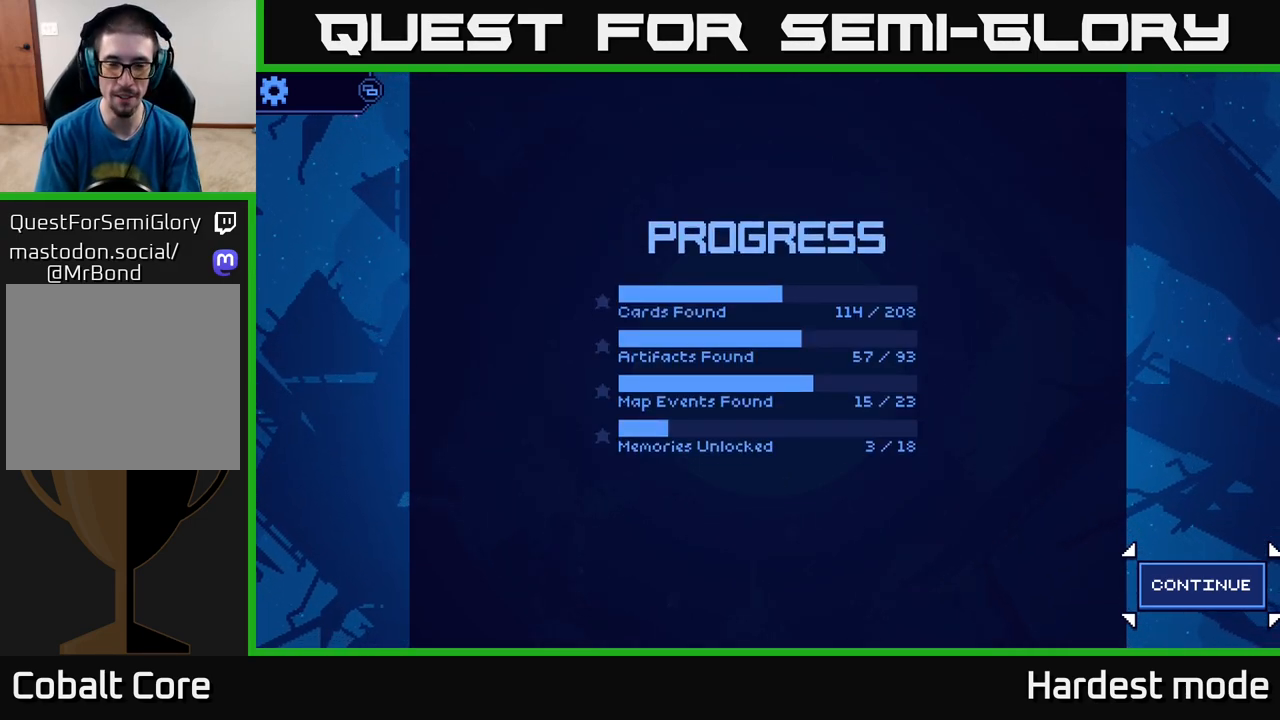
{"buttons": [], "left_stick": "center", "right_stick": "center", "events": []}
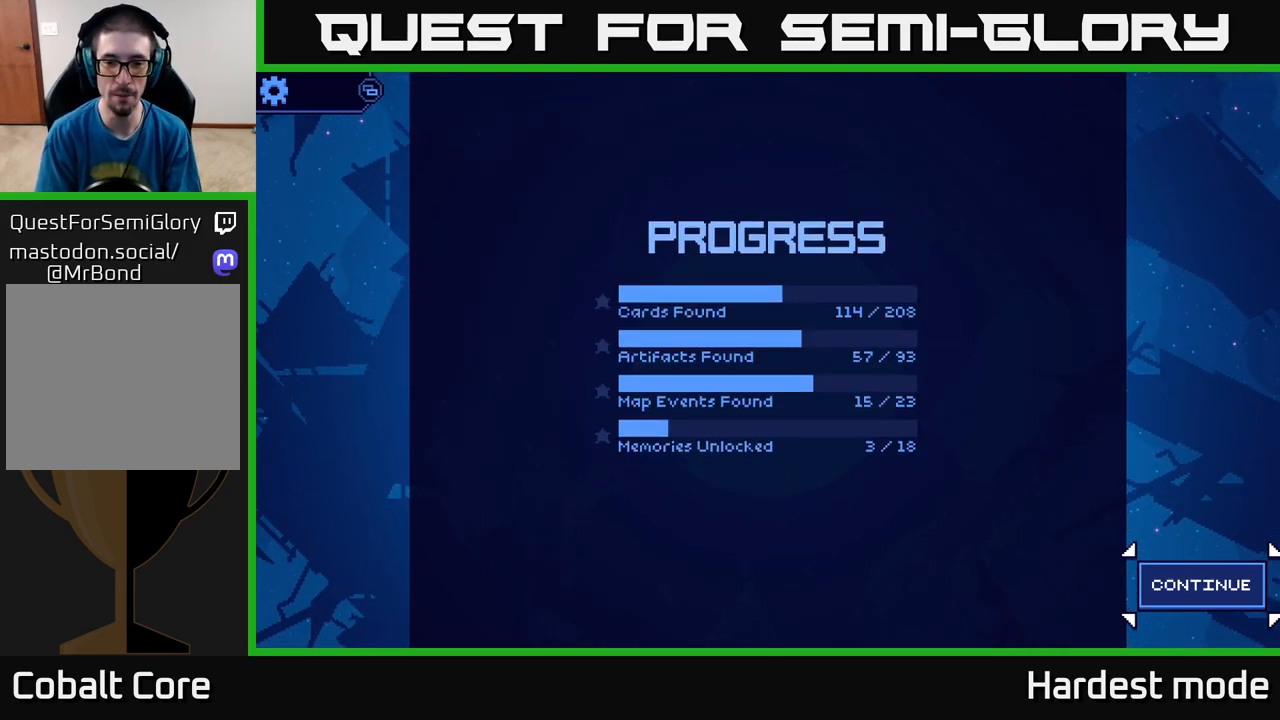
{"buttons": [], "left_stick": "center", "right_stick": "center", "events": [[300, "A", "down"], [383, "A", "up"]]}
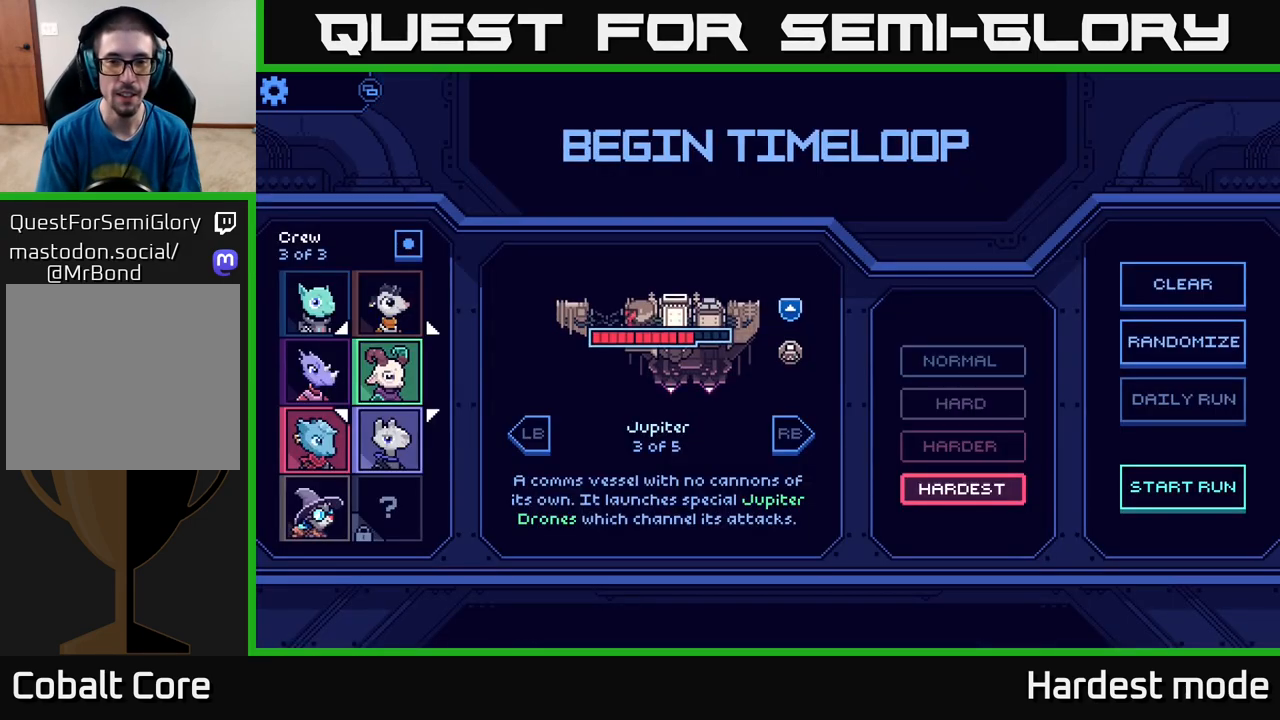
{"buttons": [], "left_stick": "center", "right_stick": "center", "events": []}
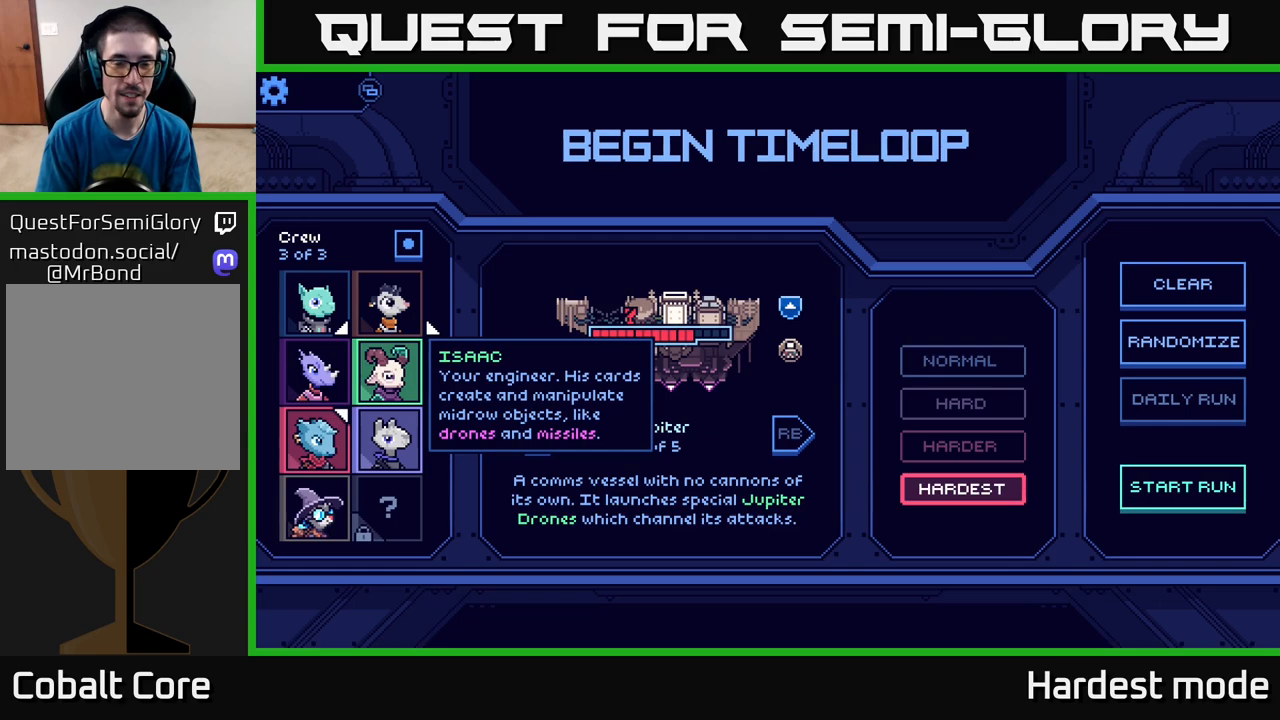
{"buttons": [], "left_stick": "down-left", "right_stick": "center", "events": [[150, "left_stick", "right"], [367, "left_stick", "left"], [467, "left_stick", "down-left"]]}
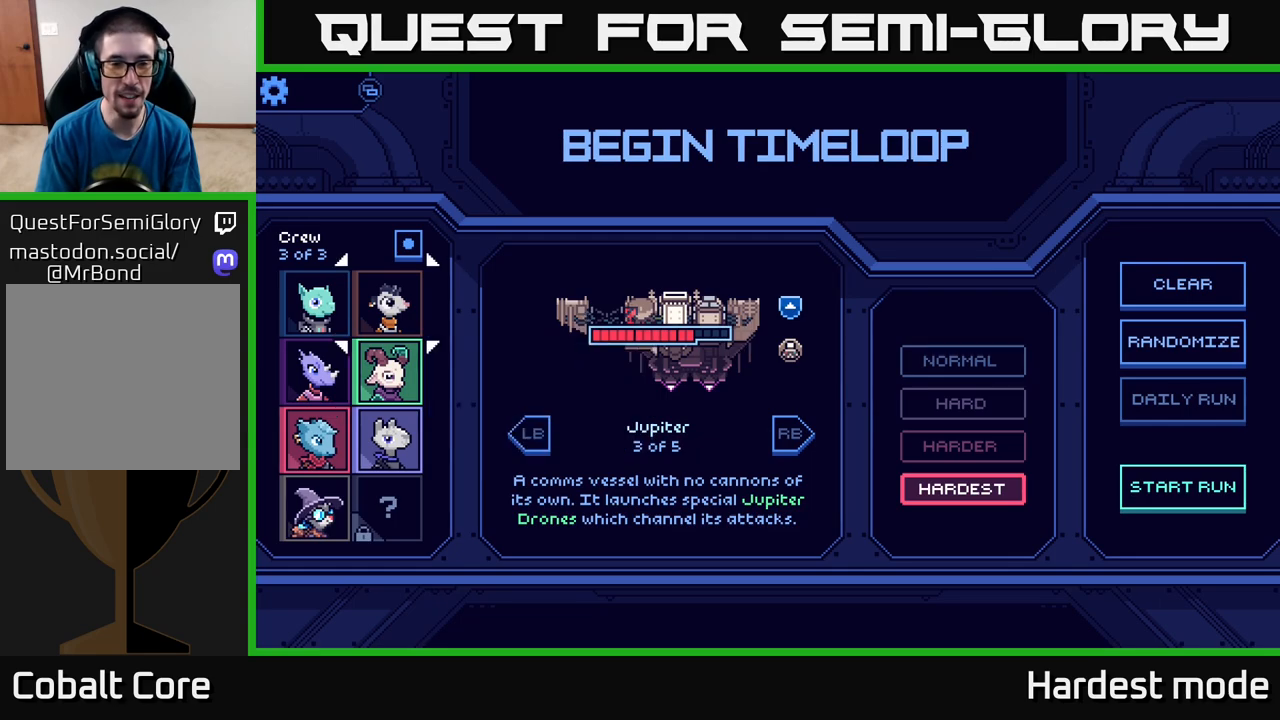
{"buttons": [], "left_stick": "center", "right_stick": "center", "events": [[67, "left_stick", "center"], [233, "left_stick", "left"], [383, "left_stick", "center"]]}
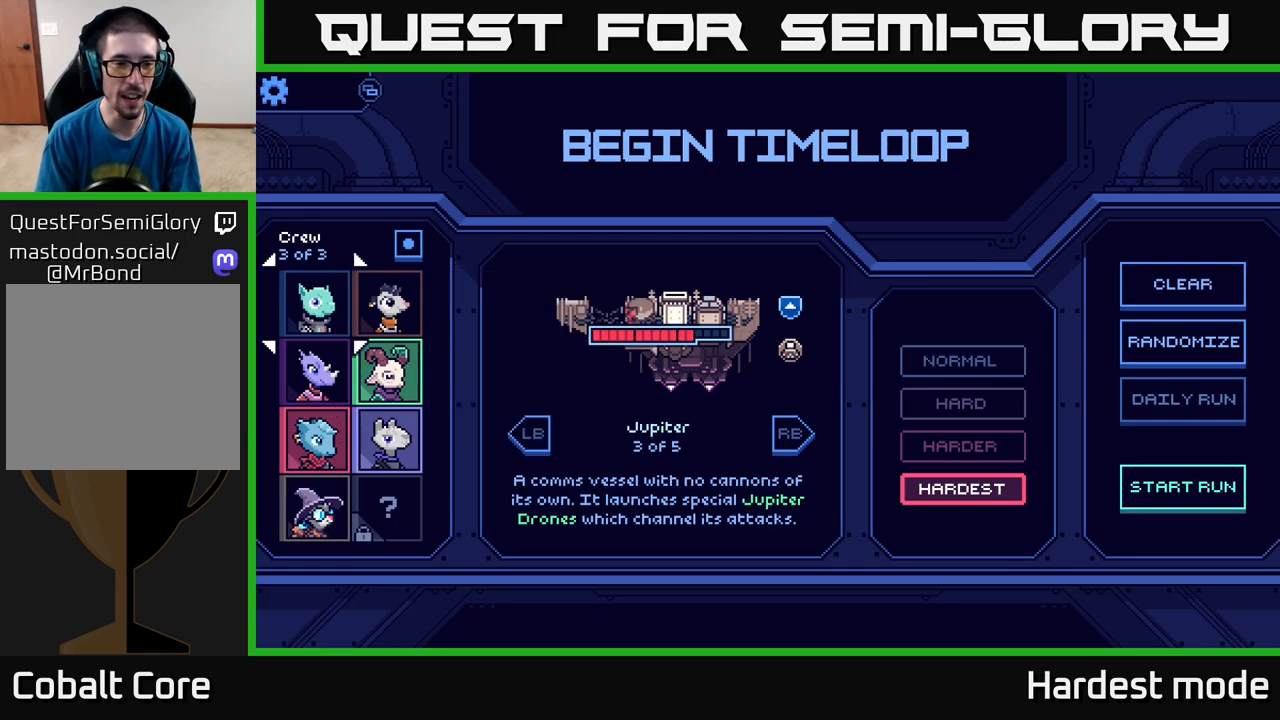
{"buttons": [], "left_stick": "down", "right_stick": "center", "events": [[133, "left_stick", "down"], [333, "left_stick", "center"], [467, "left_stick", "down"]]}
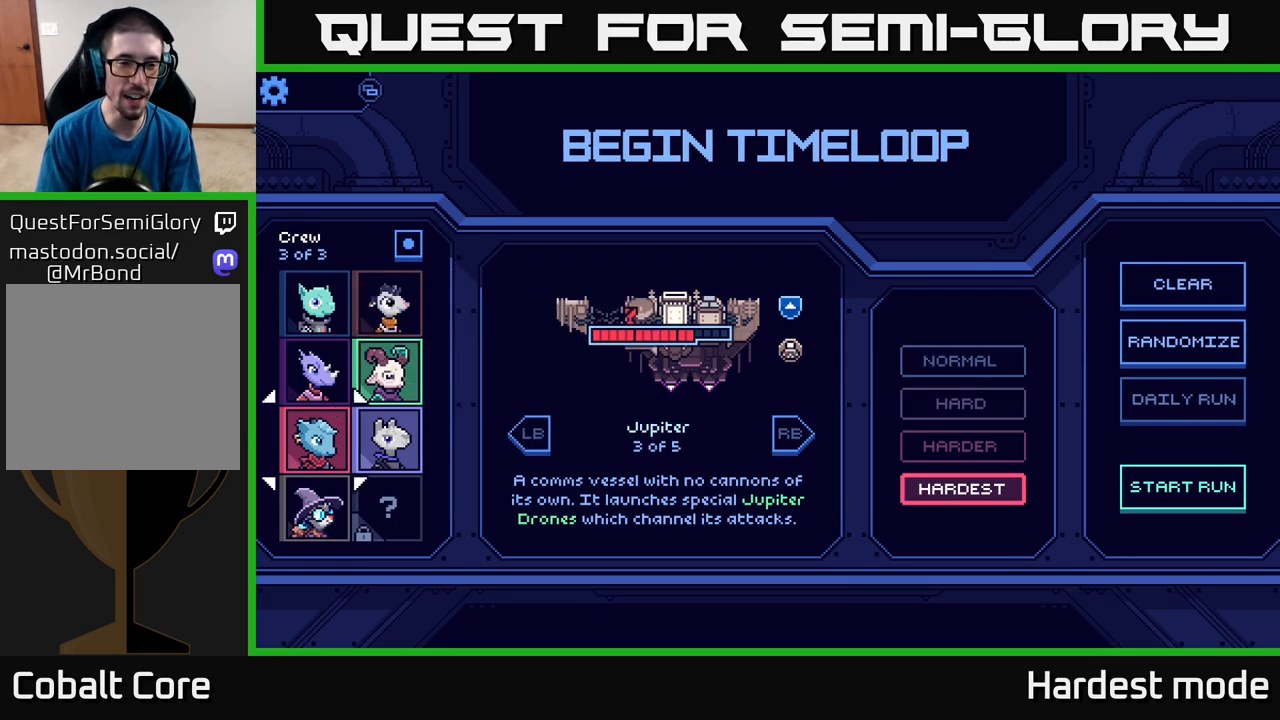
{"buttons": [], "left_stick": "center", "right_stick": "center", "events": [[167, "left_stick", "center"], [317, "left_stick", "right"], [467, "left_stick", "center"]]}
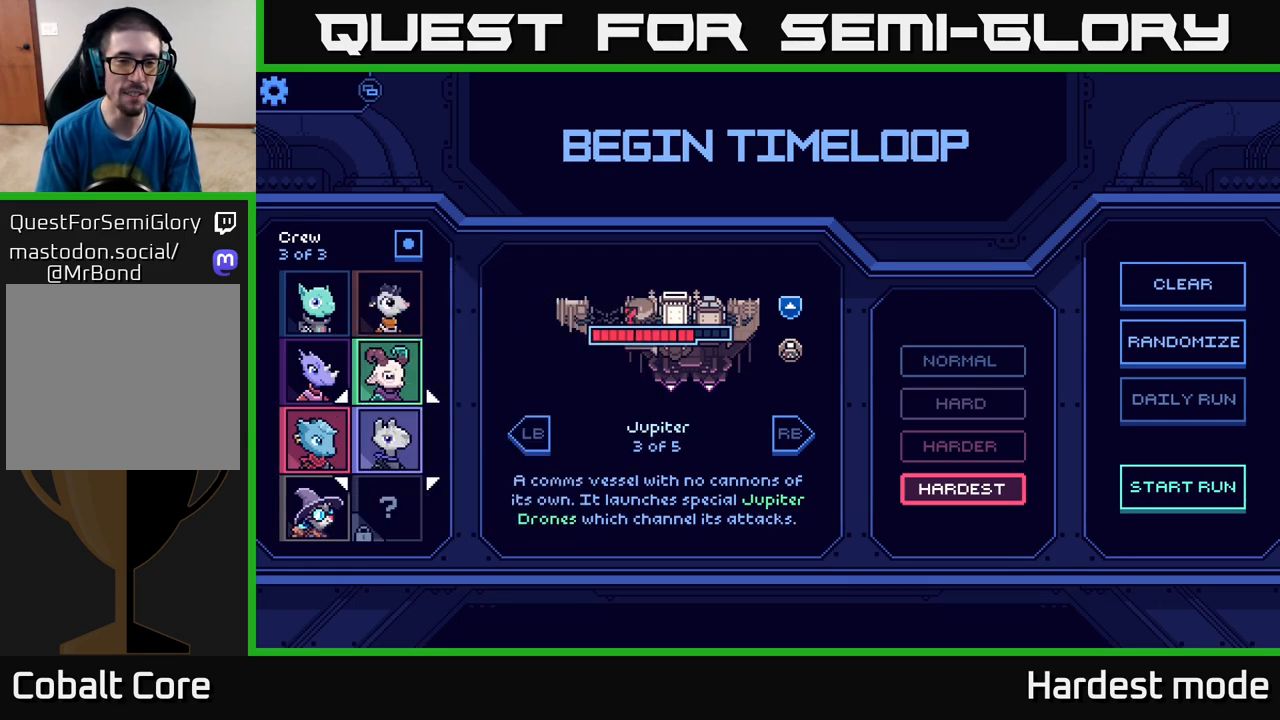
{"buttons": [], "left_stick": "left", "right_stick": "center", "events": [[67, "left_stick", "right"], [250, "left_stick", "center"], [433, "left_stick", "left"]]}
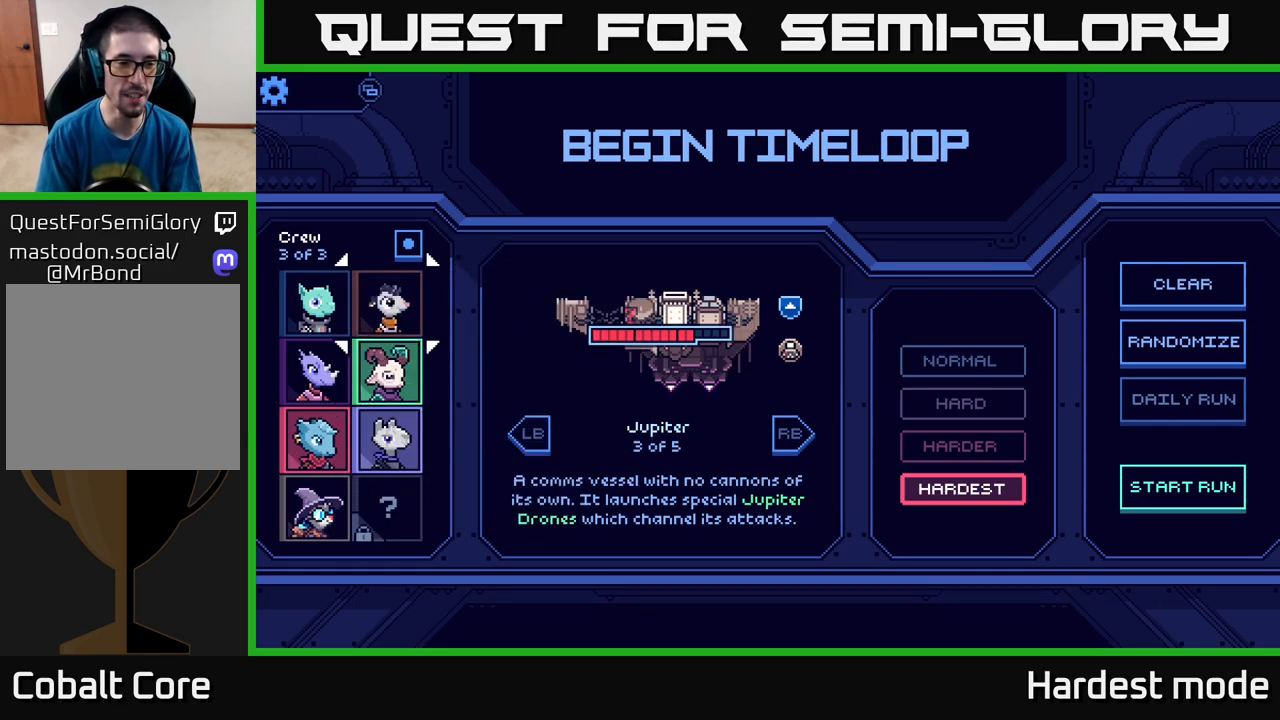
{"buttons": [], "left_stick": "center", "right_stick": "center", "events": [[117, "left_stick", "center"], [233, "left_stick", "left"], [383, "left_stick", "center"]]}
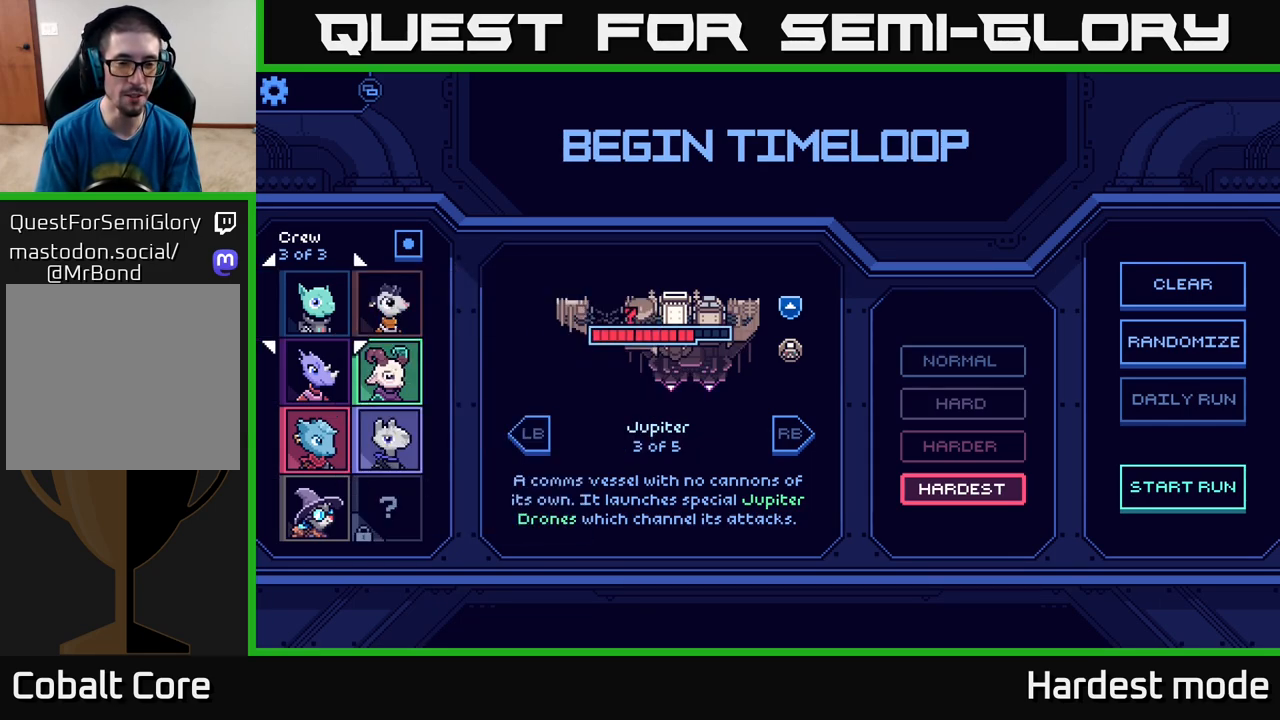
{"buttons": [], "left_stick": "center", "right_stick": "center", "events": [[133, "left_stick", "down"], [367, "left_stick", "center"]]}
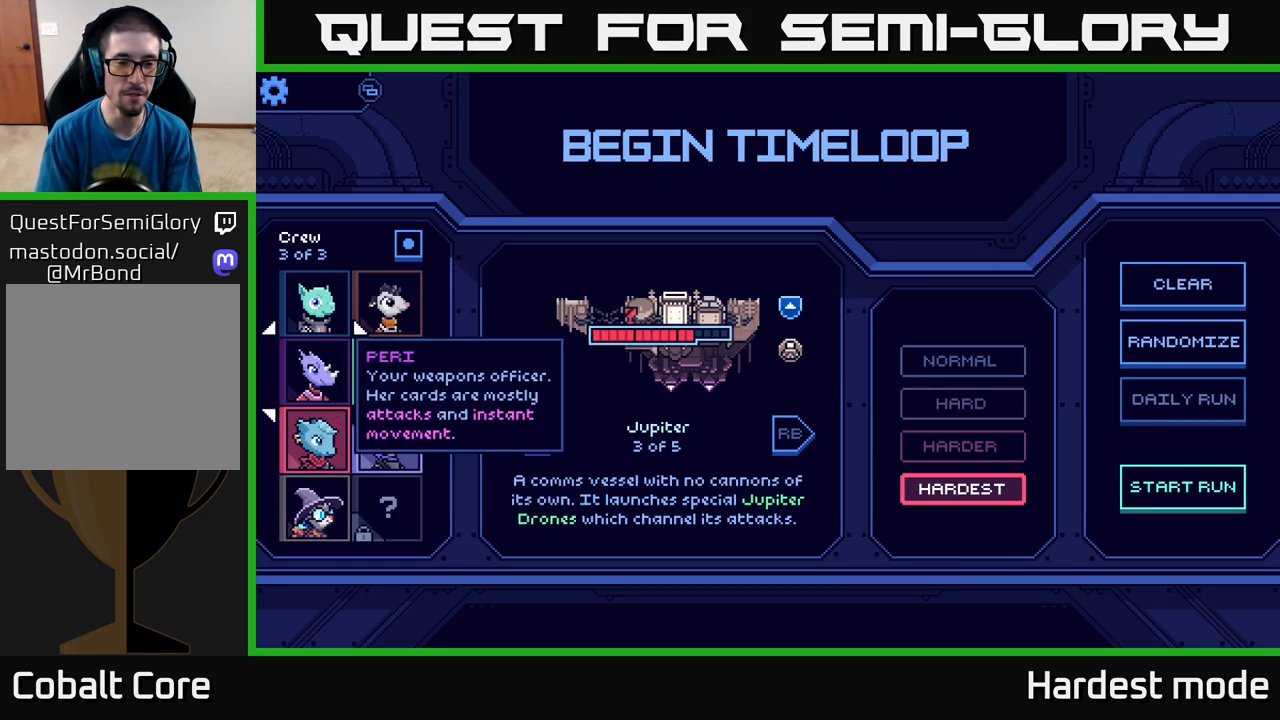
{"buttons": [], "left_stick": "right", "right_stick": "center", "events": [[50, "left_stick", "down-right"], [150, "left_stick", "right"], [250, "left_stick", "center"], [483, "left_stick", "right"]]}
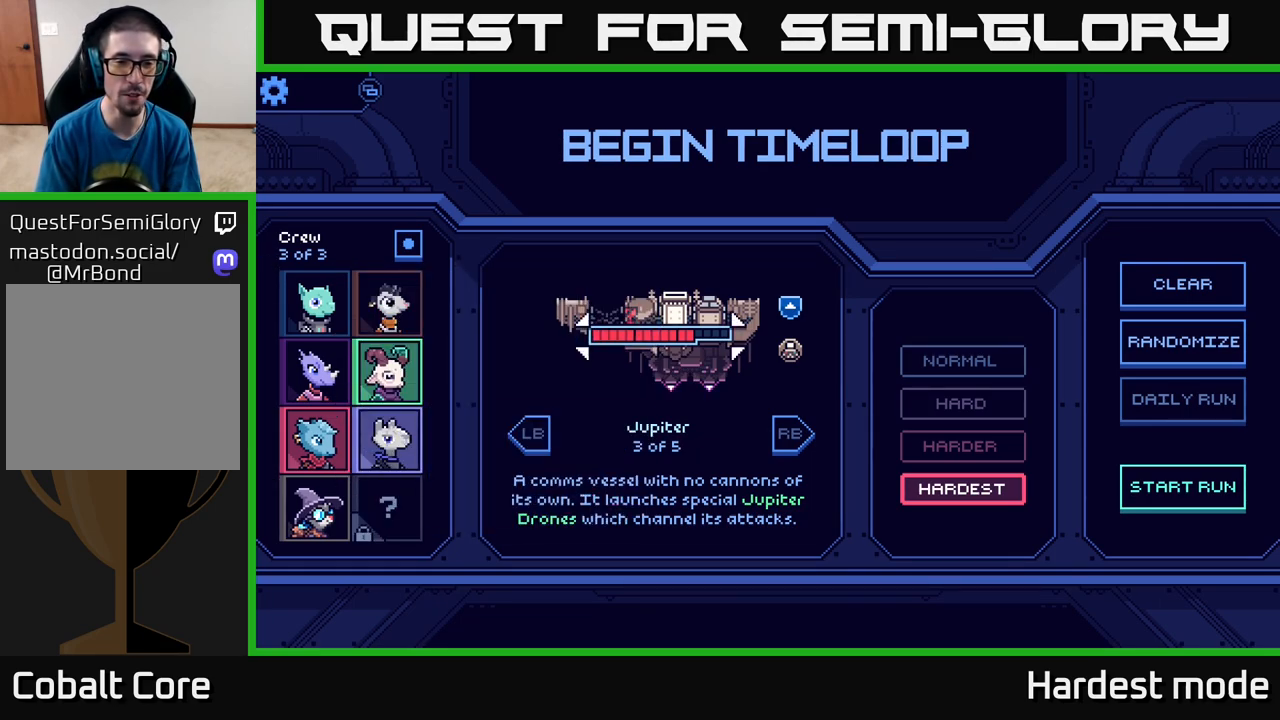
{"buttons": [], "left_stick": "center", "right_stick": "center", "events": [[133, "left_stick", "center"], [283, "left_stick", "right"], [450, "left_stick", "center"]]}
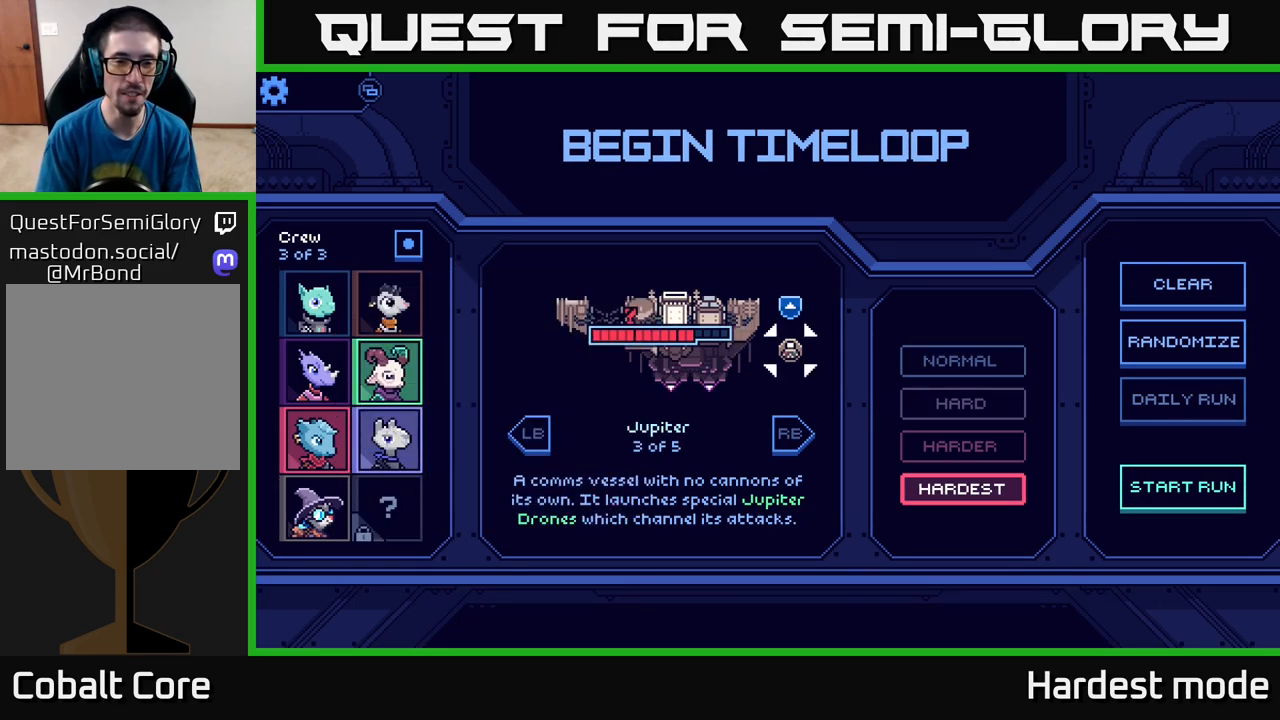
{"buttons": [], "left_stick": "center", "right_stick": "center", "events": []}
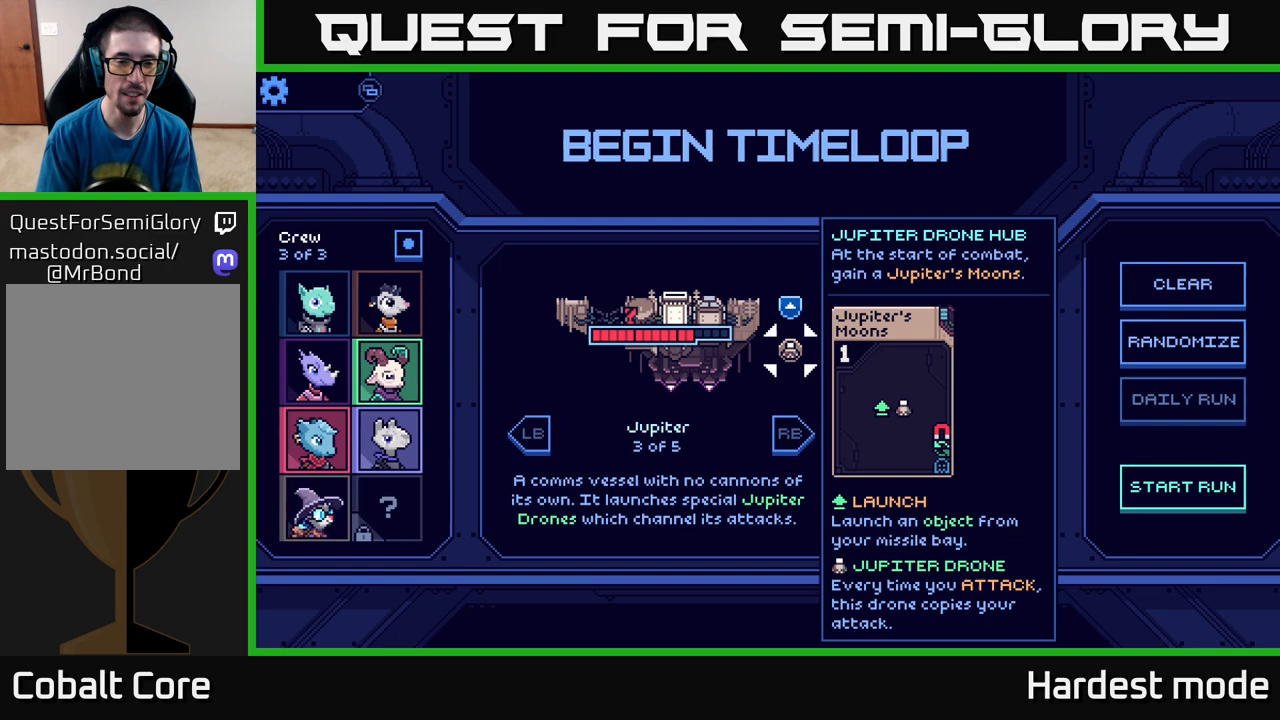
{"buttons": [], "left_stick": "center", "right_stick": "center", "events": []}
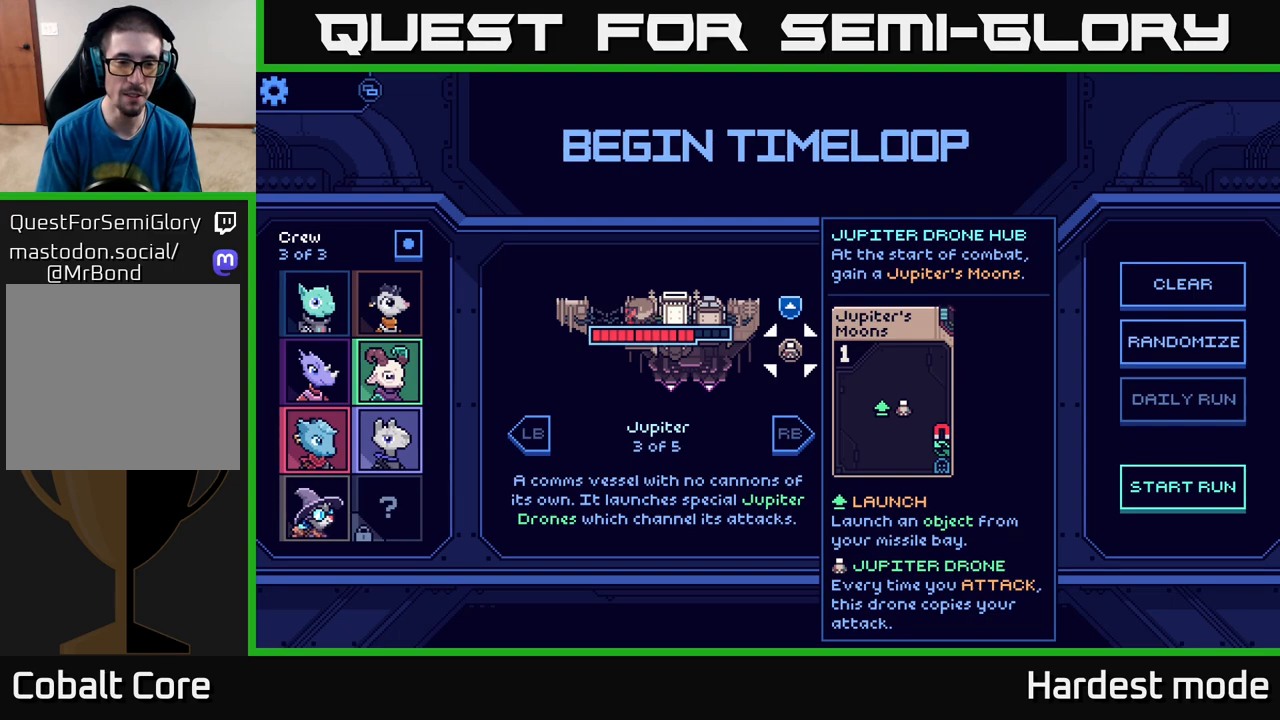
{"buttons": [], "left_stick": "down", "right_stick": "center", "events": [[100, "left_stick", "left"], [283, "left_stick", "center"], [417, "left_stick", "down"]]}
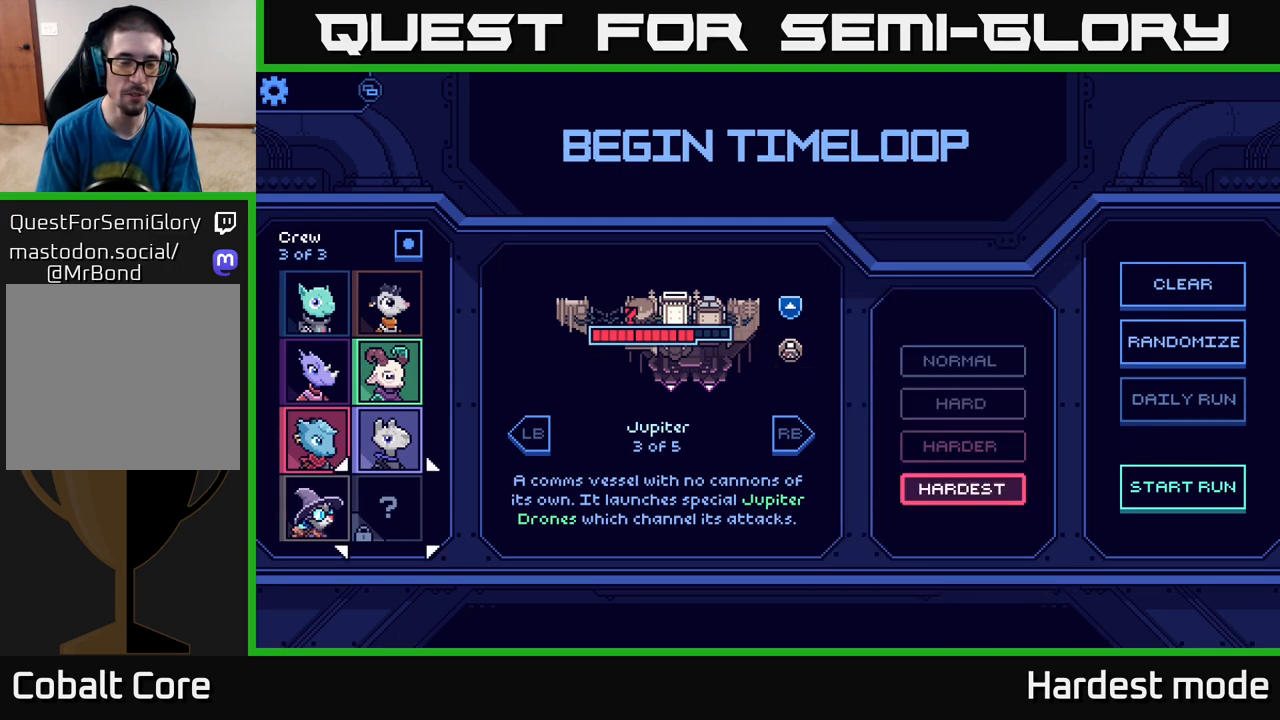
{"buttons": [], "left_stick": "center", "right_stick": "center", "events": [[100, "left_stick", "center"]]}
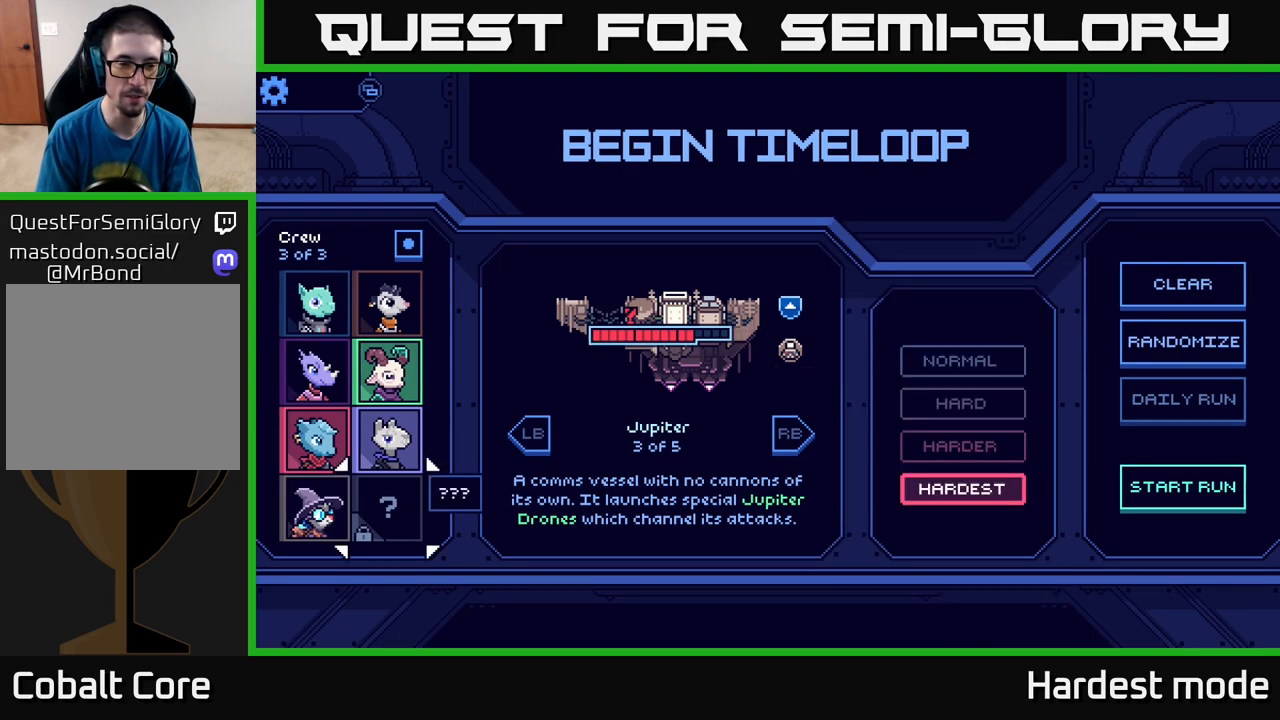
{"buttons": [], "left_stick": "center", "right_stick": "center", "events": [[250, "left_stick", "right"], [400, "left_stick", "center"]]}